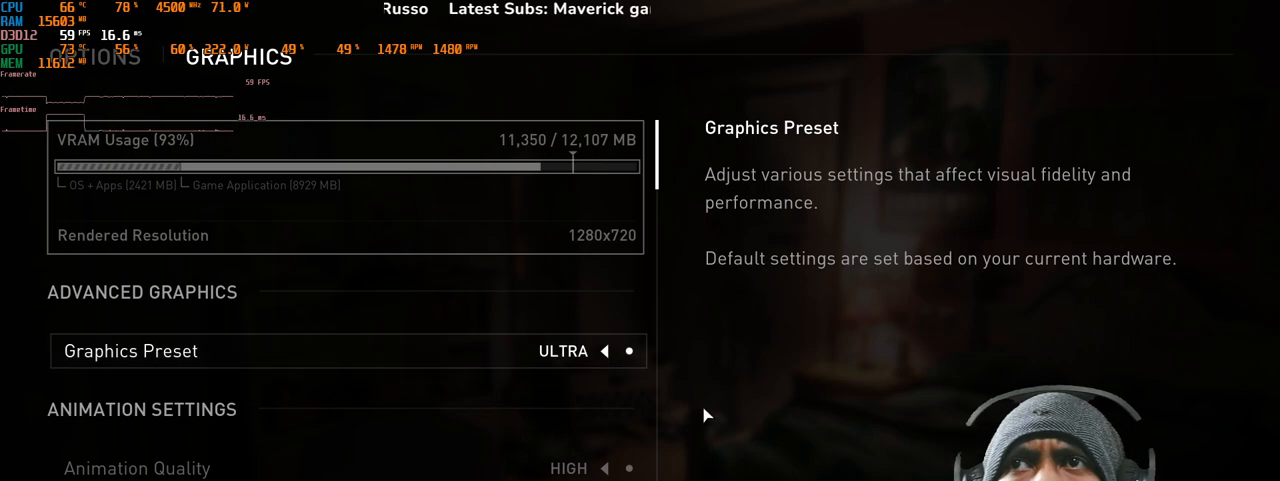
Gameplay with keyboard and mouse; each line is a JSON object with the keys and mouse buttons held at the frame after it. "events" lists presses ("down") and releases ("up") of "1", "2", "3", "4", "5", "a", "alt", "b", "c", "ctrl", "d", "e", "f", "g", "q", "r", "s", "shift", "space", "t", "tab", "v", "w", "x", "z", "mouse_left", "mouse_wheel", "mouse_right", "mouse_mb4" and "mouse_mb5" between this image and that frame as [ms after this image, input, new state], when the widget could be followed in between. "mouse_left", "mouse_wheel", "mouse_right", "mouse_mb4", "mouse_mb5" = the "left", "wheel", "right", "mb4", "mb5" buttons of the "mouse" list. No other keys are recorded. "wheel" means that the mouse wheel is clicked or scrolled. Mouse movement is not recorded.
{"keys": [], "mouse": [], "events": [[267, "mouse_left", "down"], [400, "mouse_left", "up"]]}
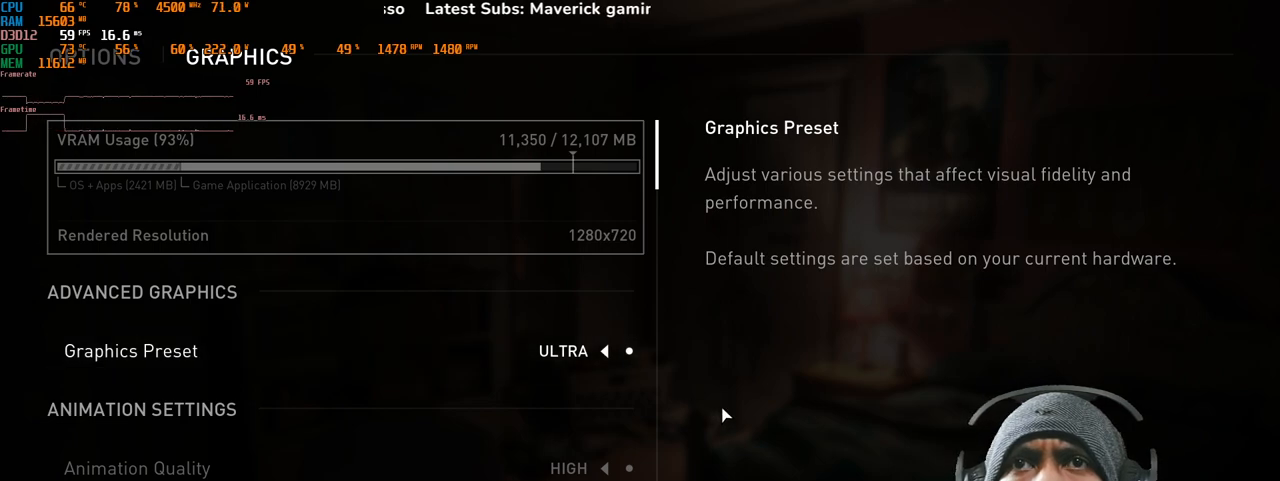
{"keys": [], "mouse": [], "events": [[167, "mouse_right", "down"], [317, "mouse_right", "up"]]}
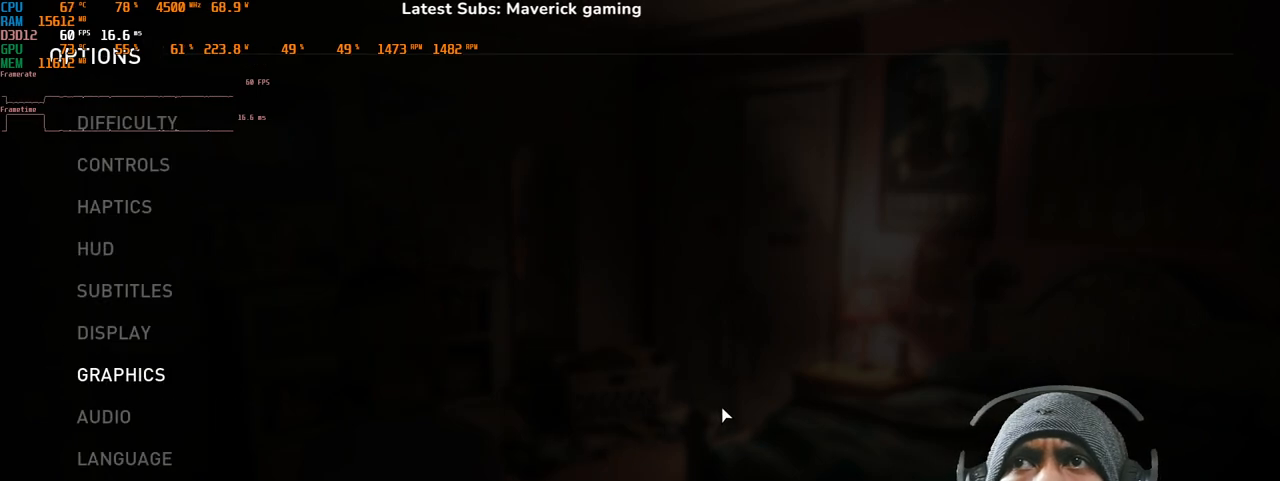
{"keys": [], "mouse": [], "events": []}
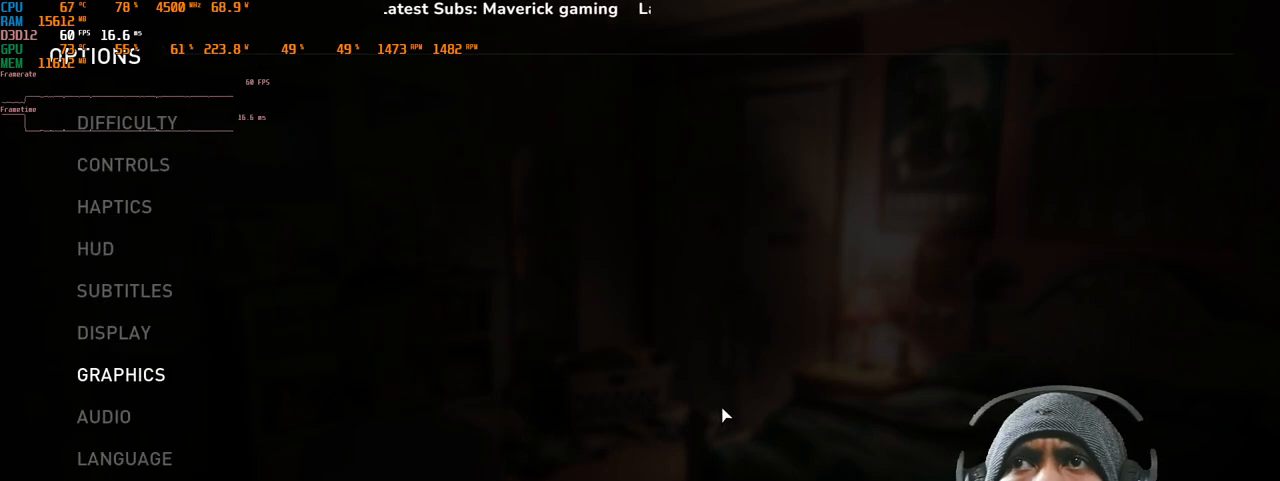
{"keys": [], "mouse": ["right"], "events": [[417, "mouse_right", "down"]]}
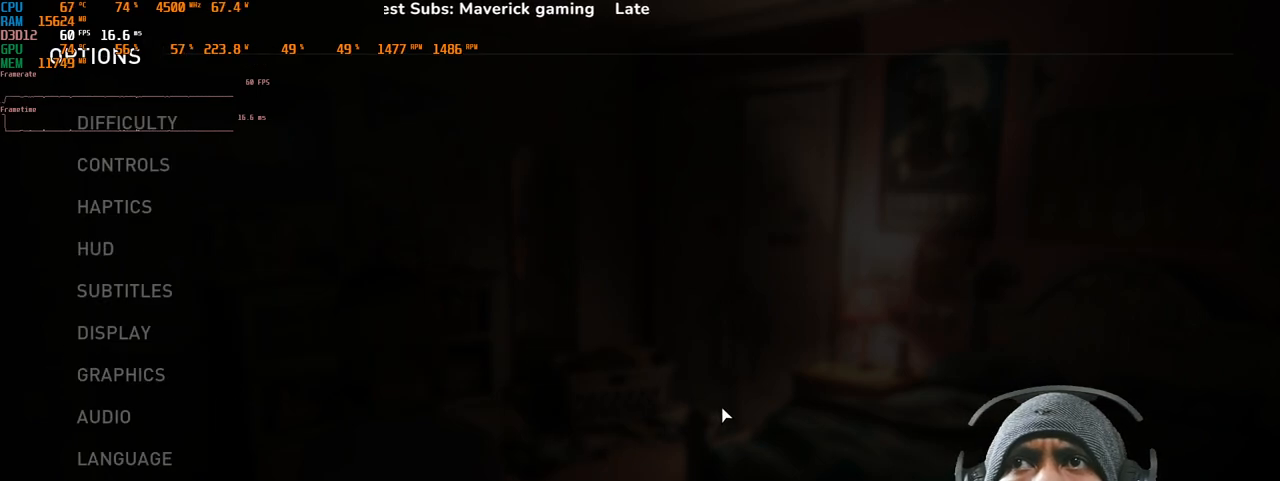
{"keys": [], "mouse": [], "events": [[33, "mouse_right", "up"]]}
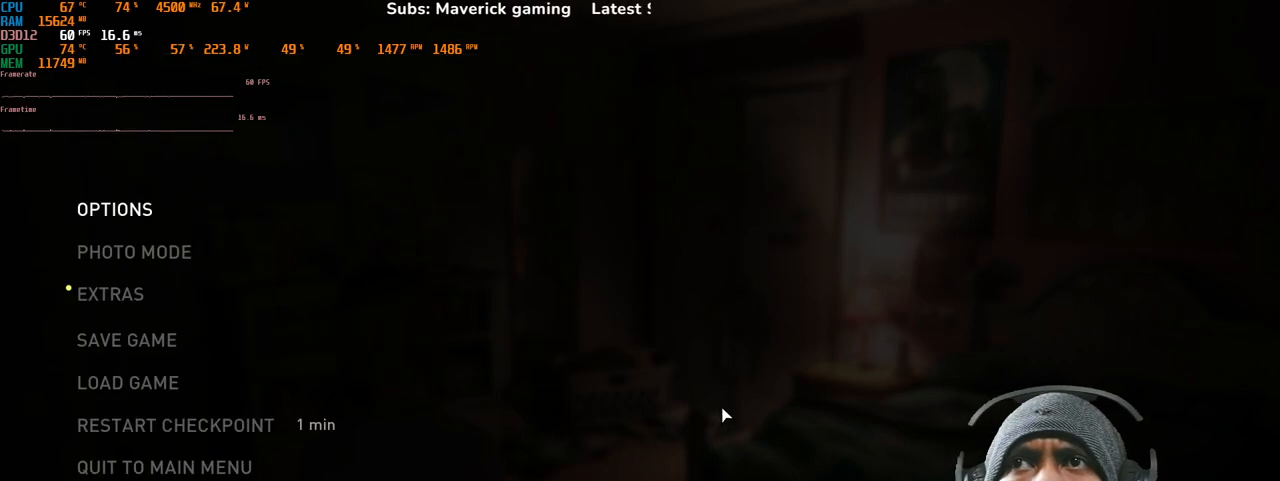
{"keys": [], "mouse": [], "events": [[133, "mouse_right", "down"], [267, "mouse_right", "up"]]}
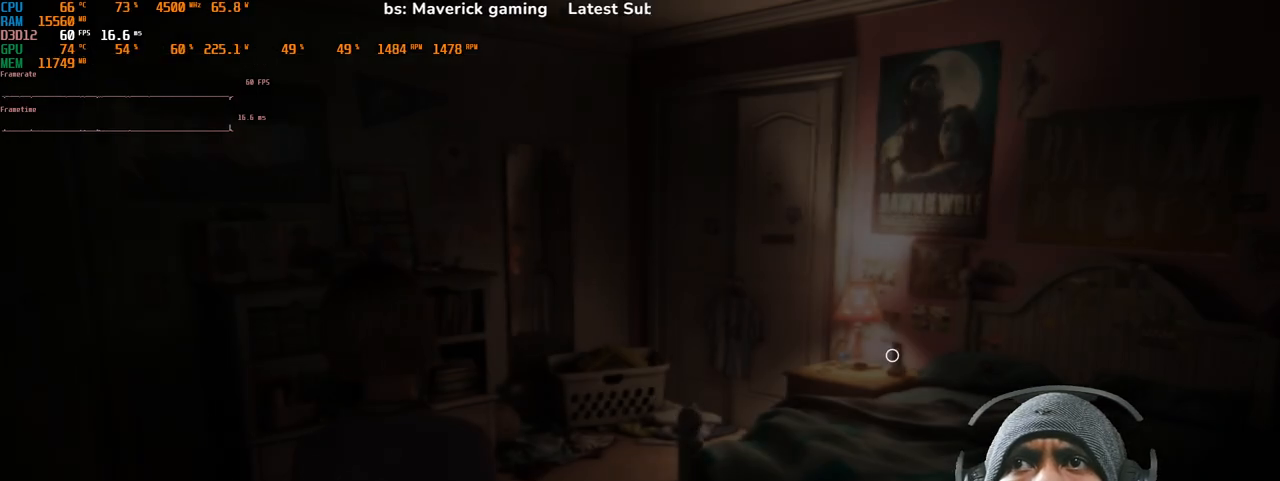
{"keys": [], "mouse": [], "events": []}
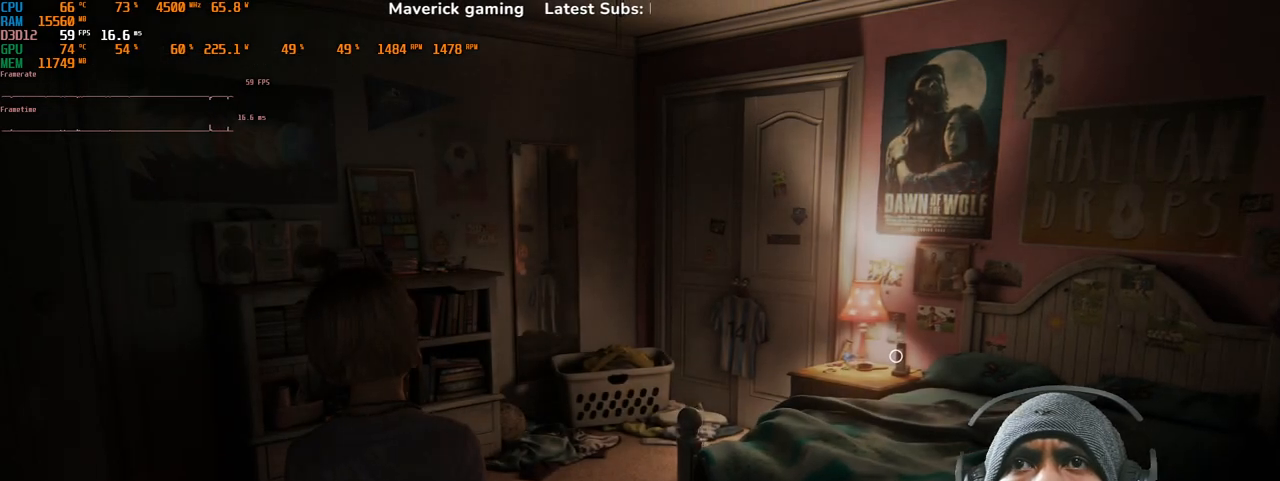
{"keys": [], "mouse": [], "events": []}
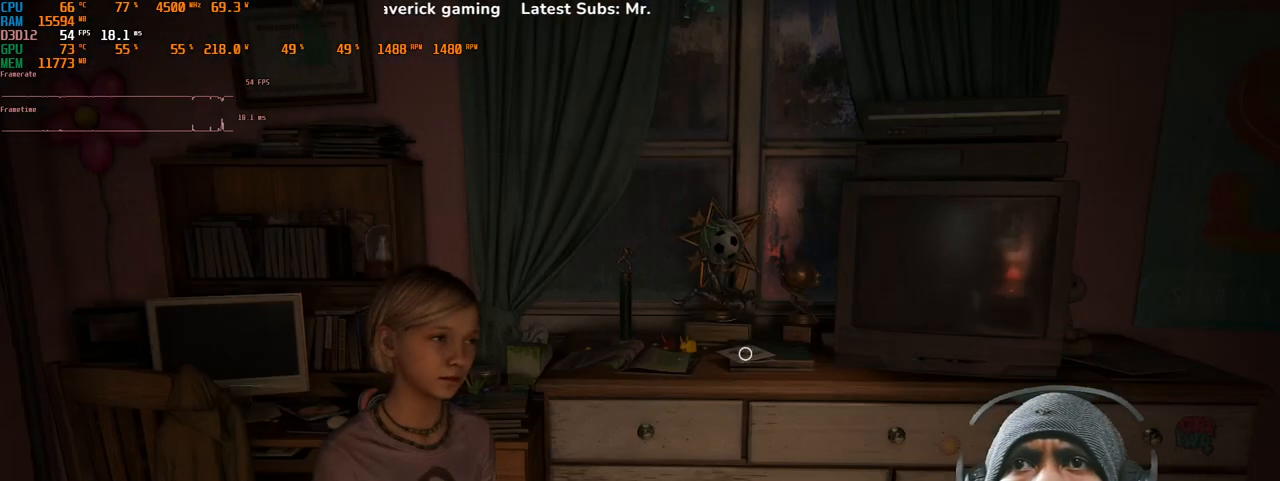
{"keys": [], "mouse": [], "events": []}
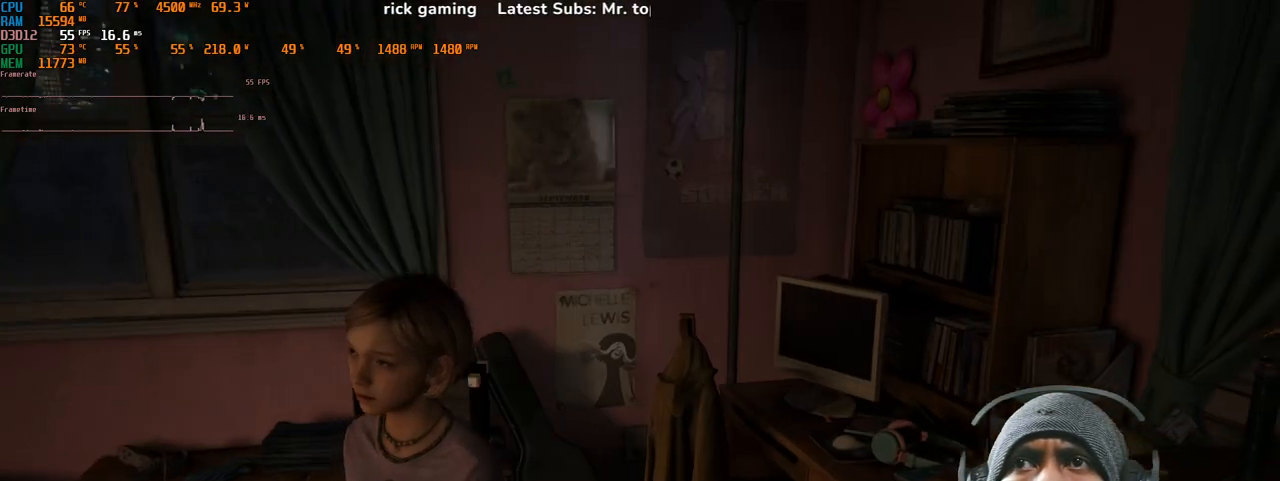
{"keys": ["w"], "mouse": [], "events": [[33, "w", "down"]]}
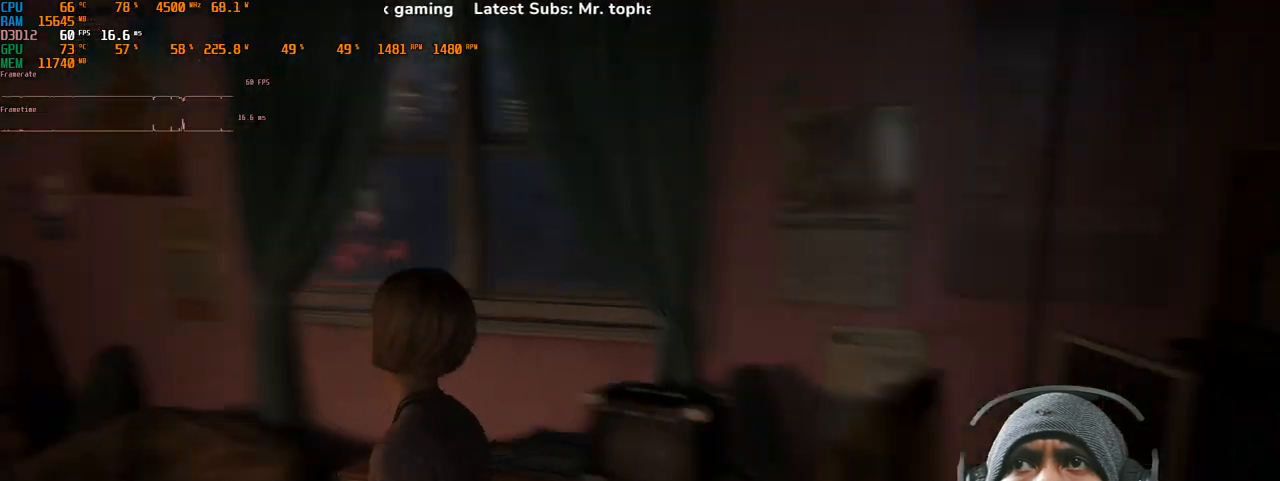
{"keys": ["w"], "mouse": [], "events": []}
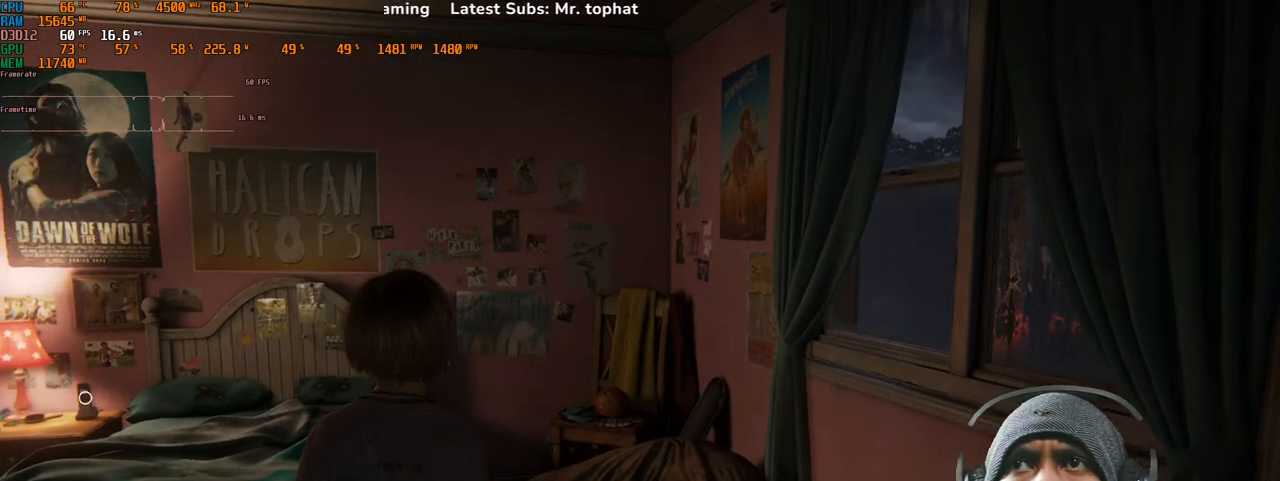
{"keys": ["w"], "mouse": [], "events": []}
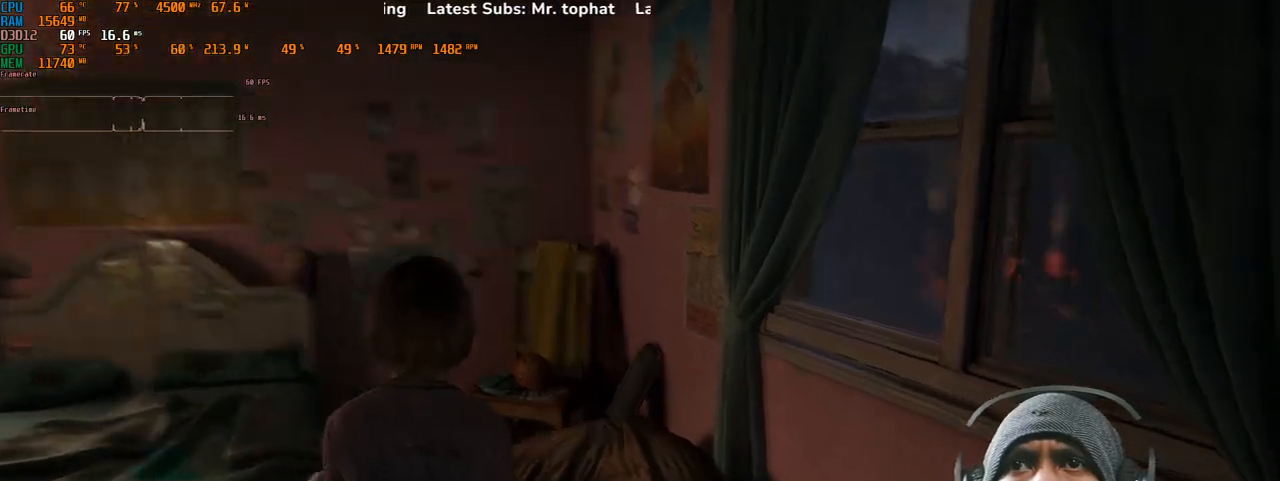
{"keys": ["w"], "mouse": [], "events": []}
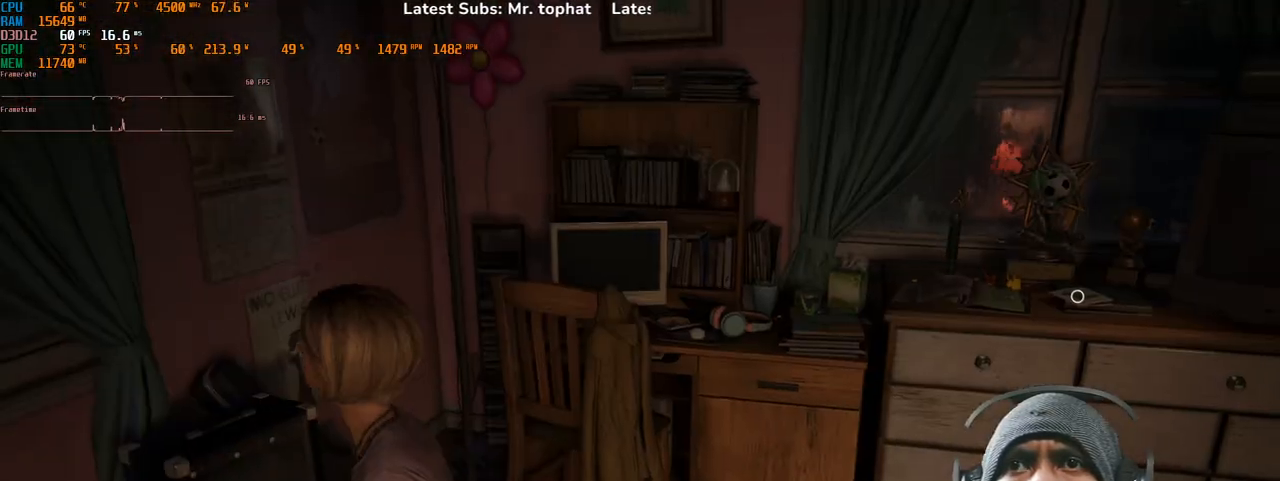
{"keys": ["w"], "mouse": [], "events": []}
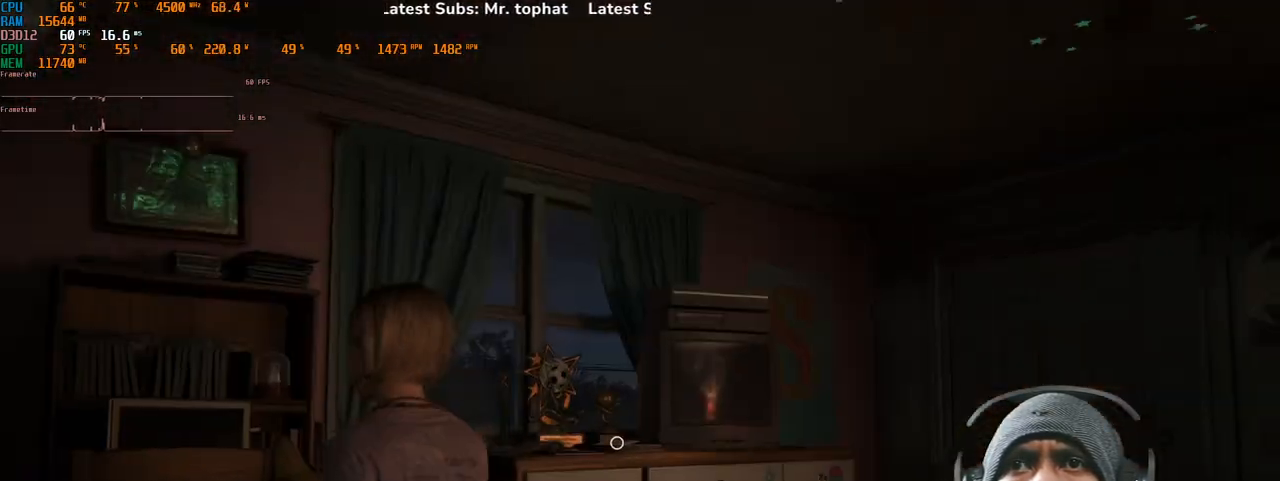
{"keys": ["d", "w"], "mouse": [], "events": [[300, "d", "down"]]}
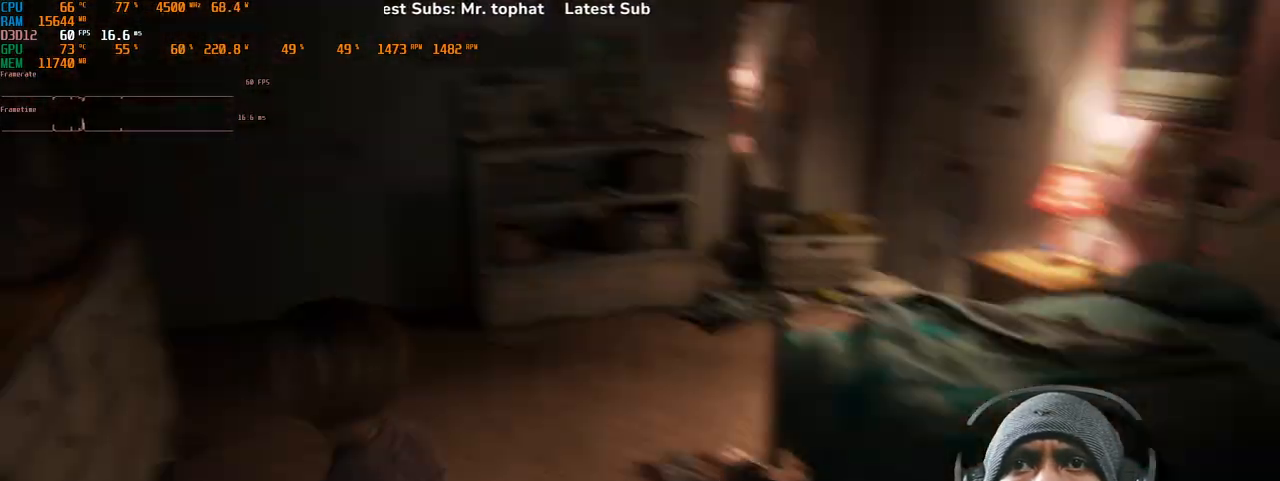
{"keys": ["w"], "mouse": [], "events": [[333, "d", "up"]]}
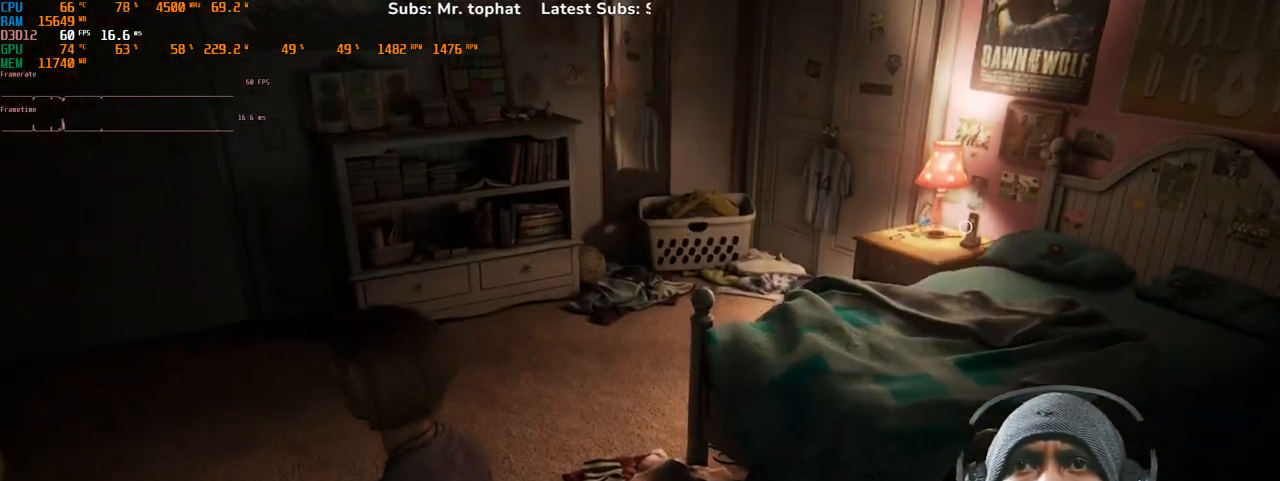
{"keys": ["w"], "mouse": [], "events": []}
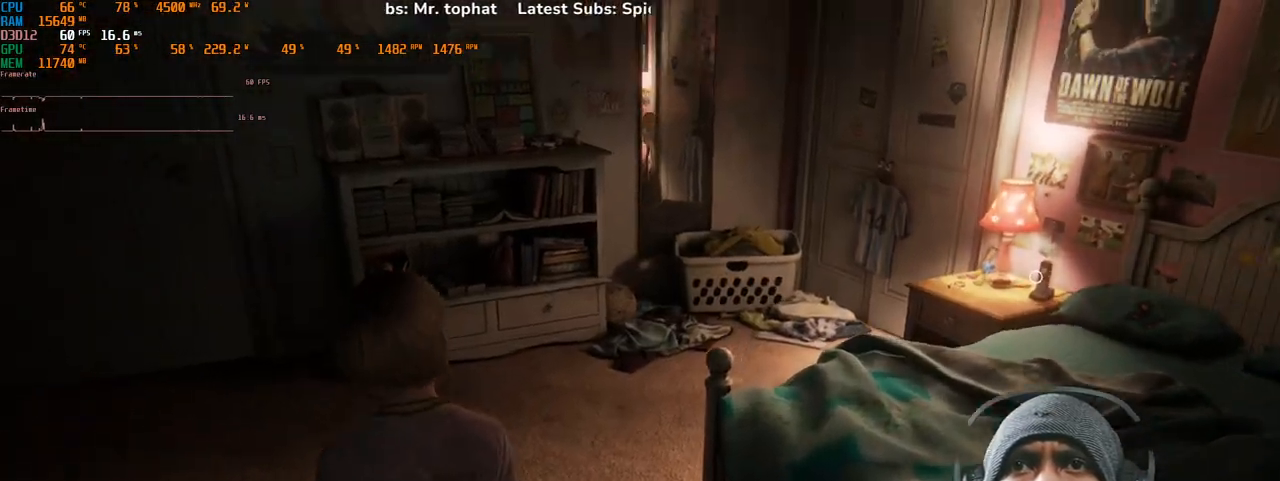
{"keys": ["w"], "mouse": [], "events": []}
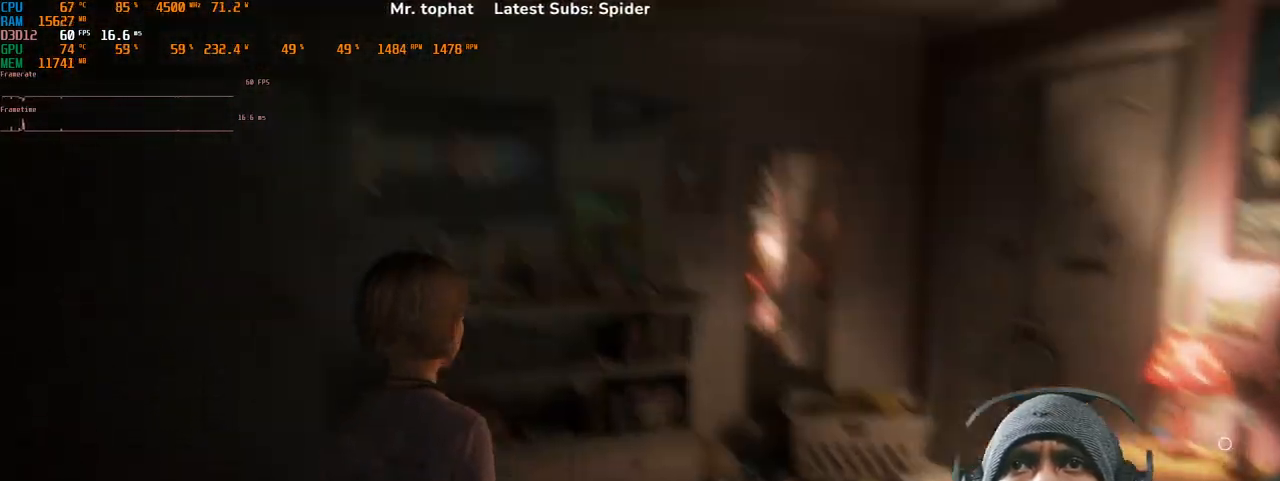
{"keys": ["w"], "mouse": [], "events": []}
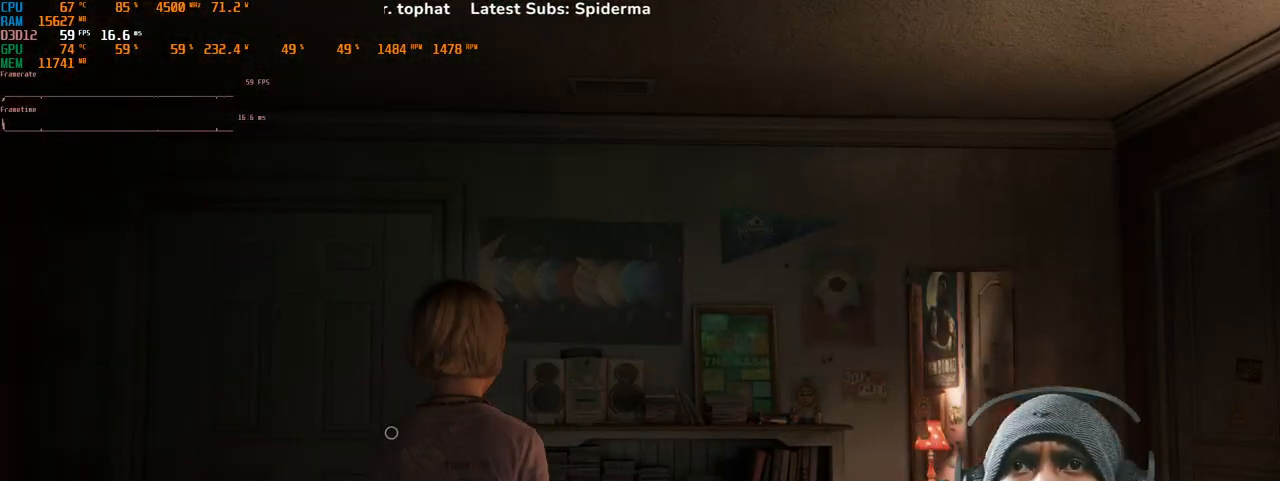
{"keys": ["w"], "mouse": [], "events": []}
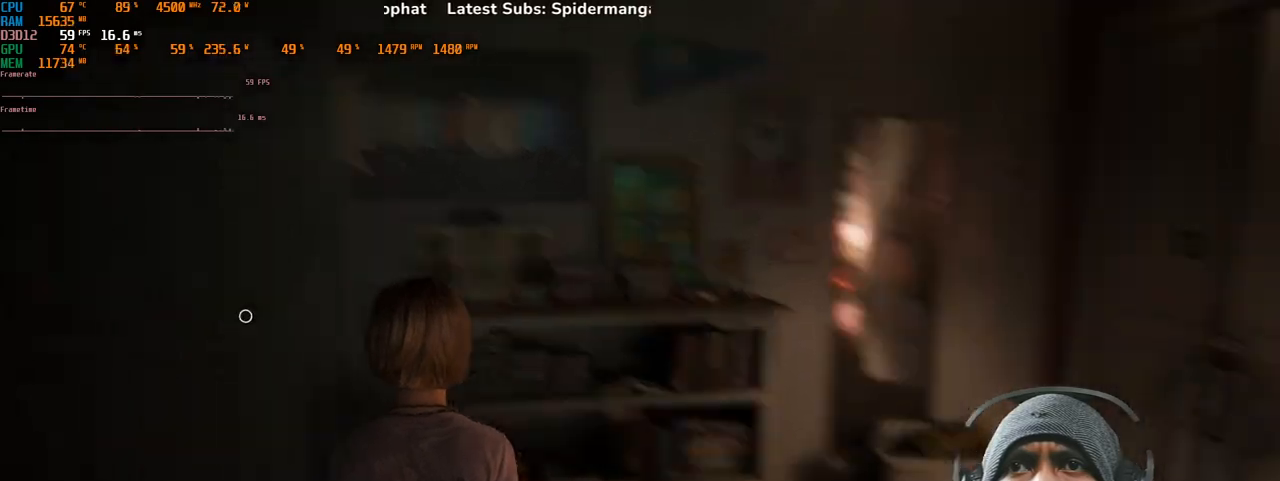
{"keys": ["w"], "mouse": [], "events": []}
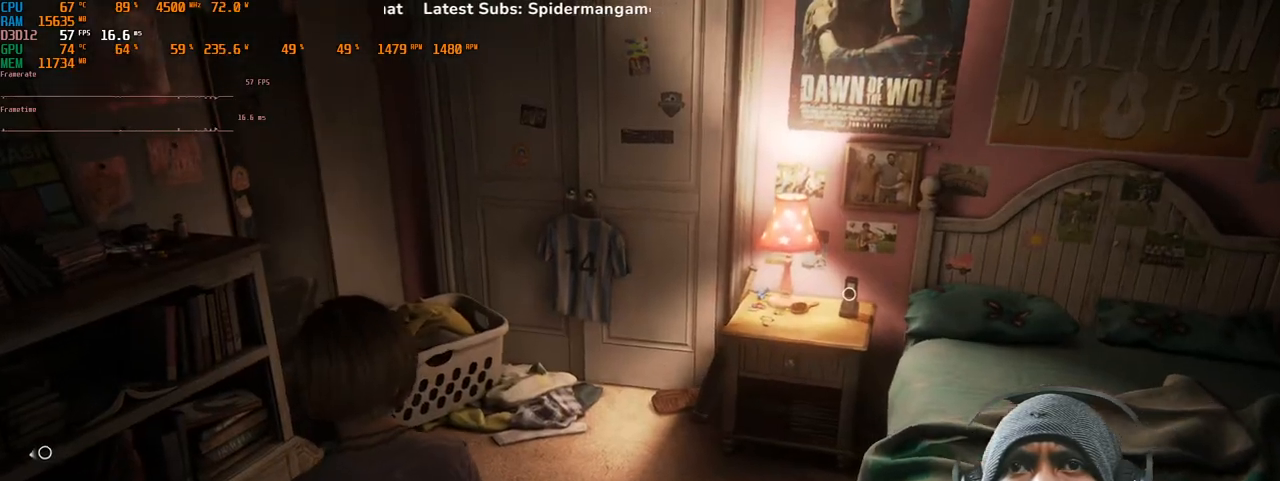
{"keys": ["w"], "mouse": [], "events": []}
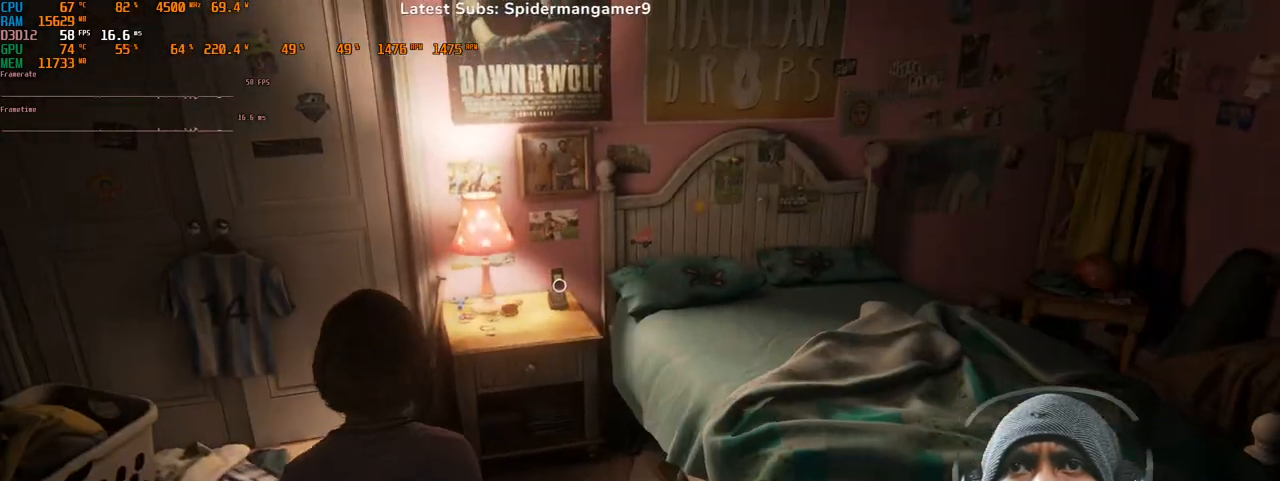
{"keys": ["w"], "mouse": [], "events": []}
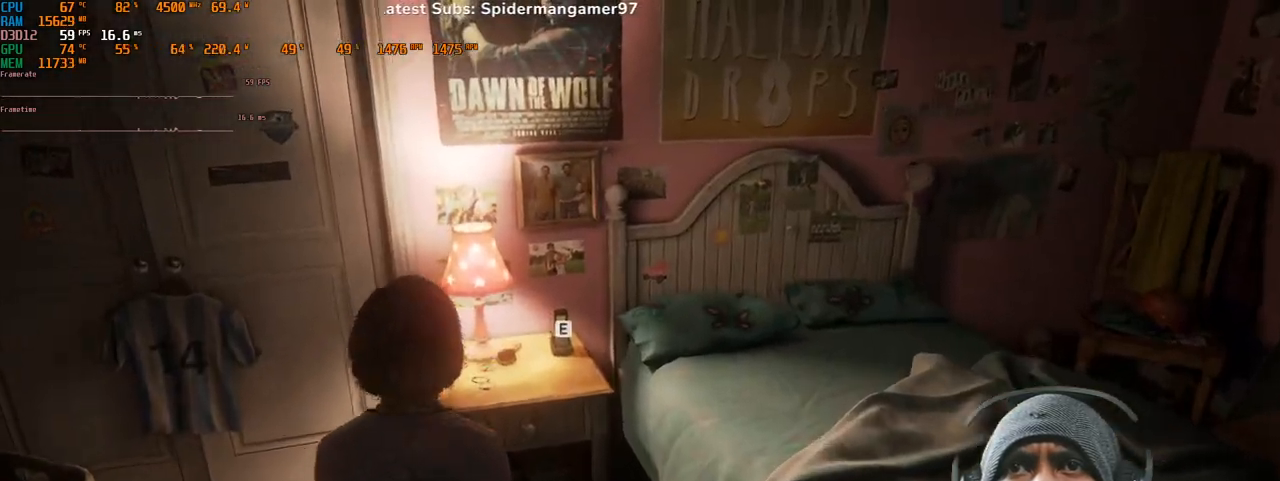
{"keys": ["w"], "mouse": [], "events": []}
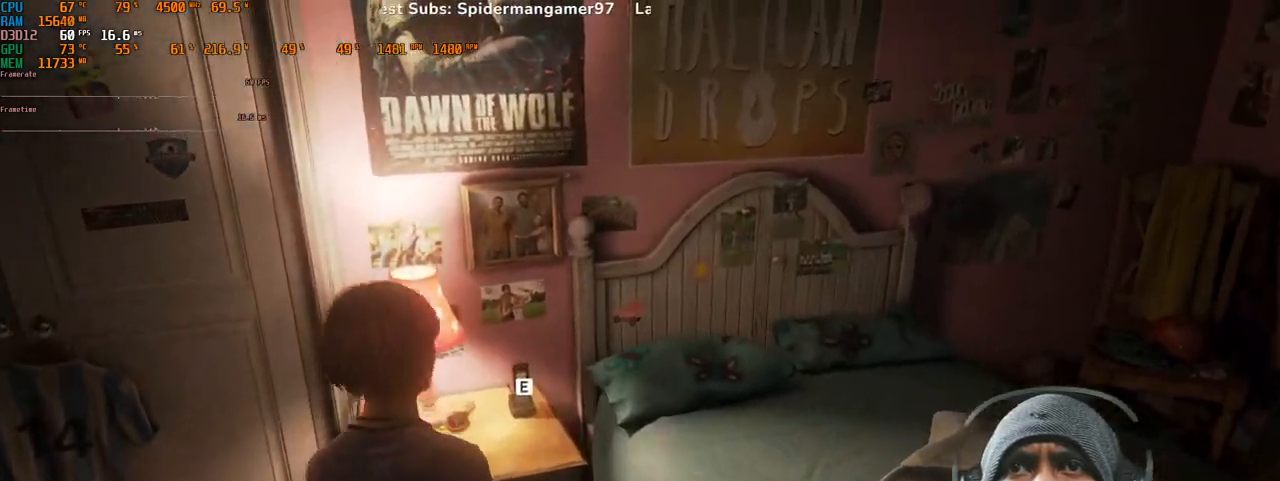
{"keys": [], "mouse": [], "events": [[183, "w", "up"]]}
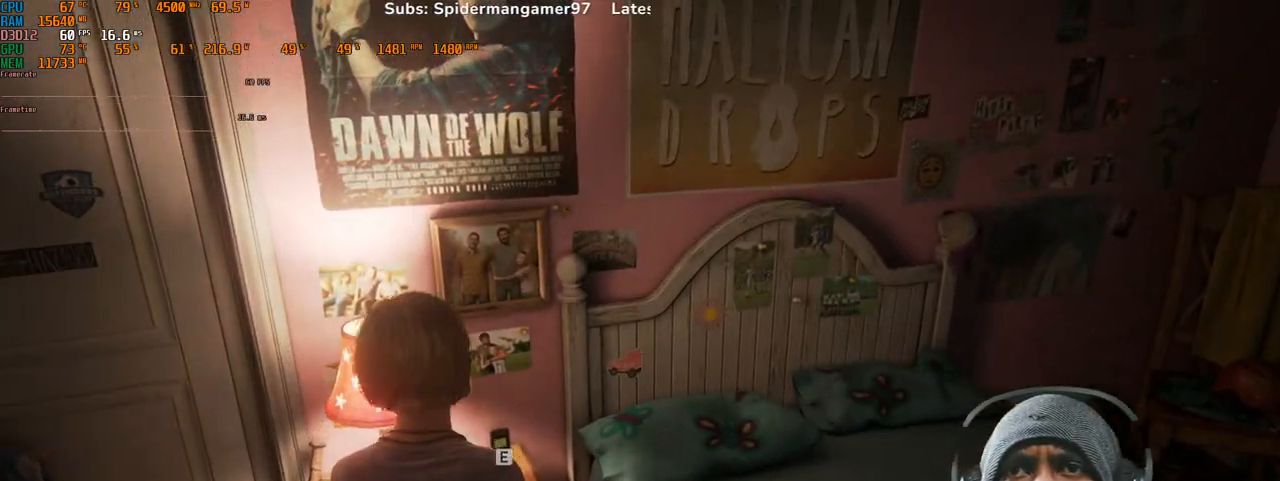
{"keys": [], "mouse": [], "events": [[200, "e", "down"], [383, "e", "up"]]}
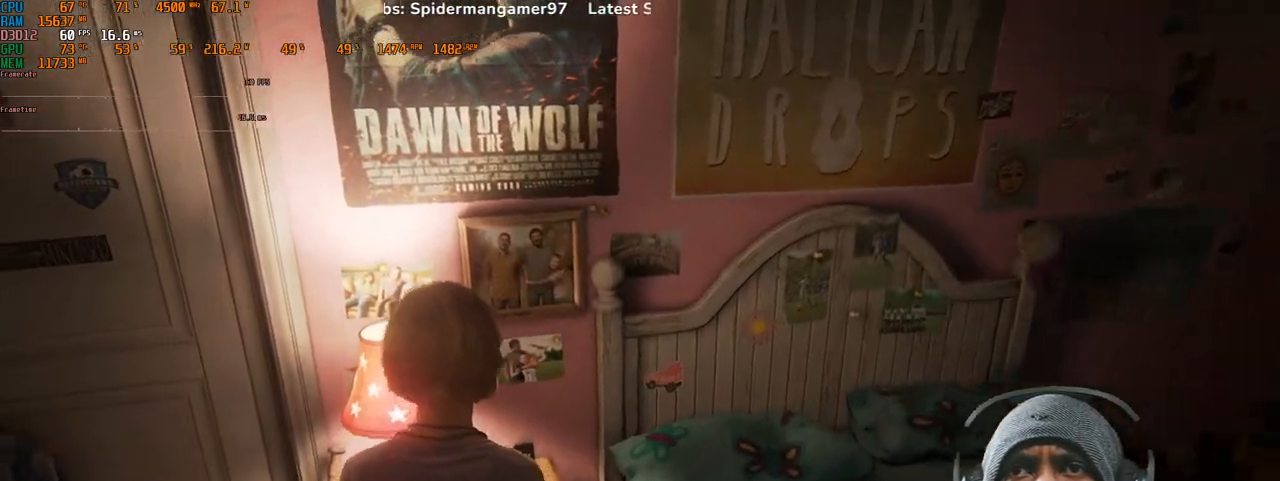
{"keys": [], "mouse": [], "events": [[317, "f", "down"], [367, "f", "up"]]}
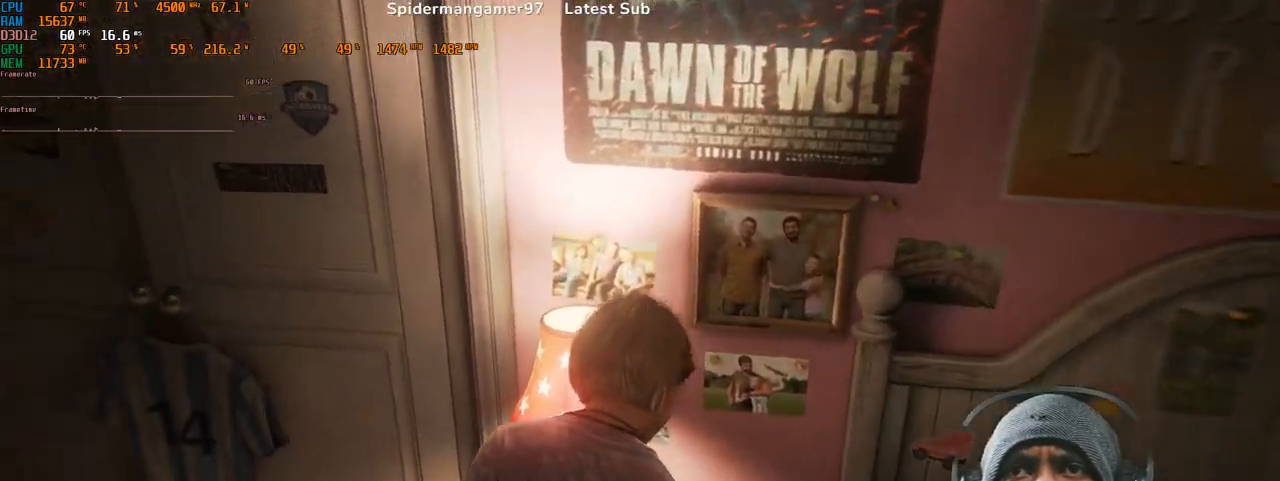
{"keys": [], "mouse": [], "events": [[33, "b", "down"], [100, "b", "up"]]}